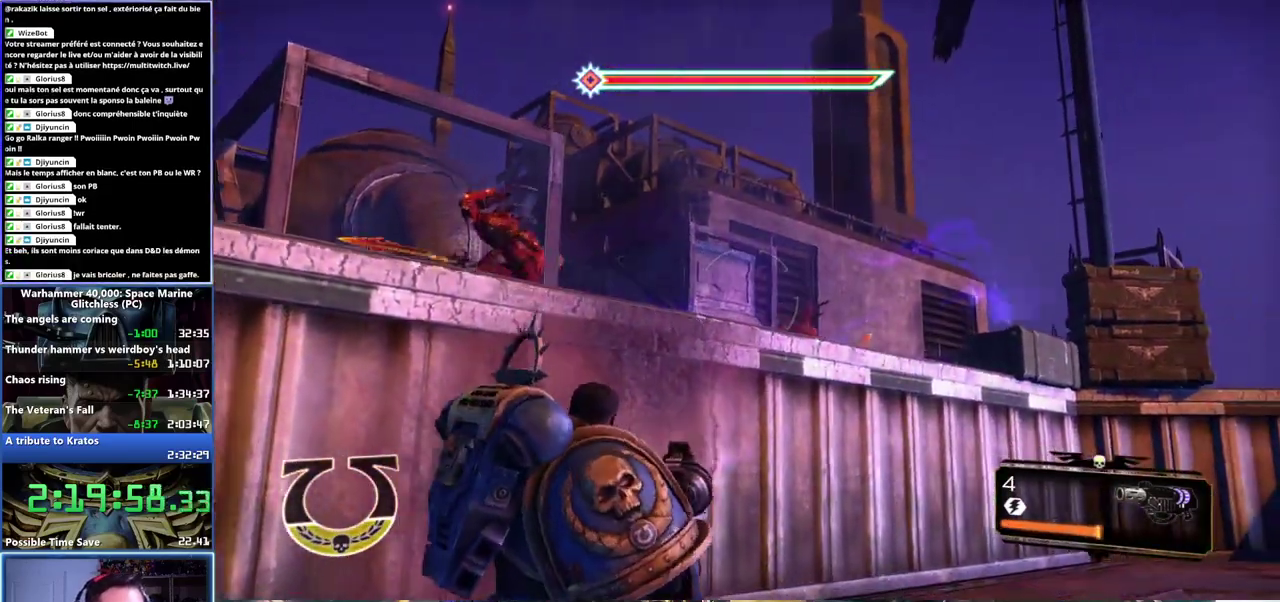
Gameplay with a controller (Xbox layout); each line is a JSON object with the inputs held at the frame after it. "events" lists button and stick changes between this image and that frame as [ms after this image, input, new state], when the widget could be followed in between.
{"buttons": [], "left_stick": "up", "right_stick": "center", "events": [[200, "left_stick", "down"], [233, "right_stick", "right"], [250, "left_stick", "center"], [317, "left_stick", "up"], [333, "right_stick", "center"]]}
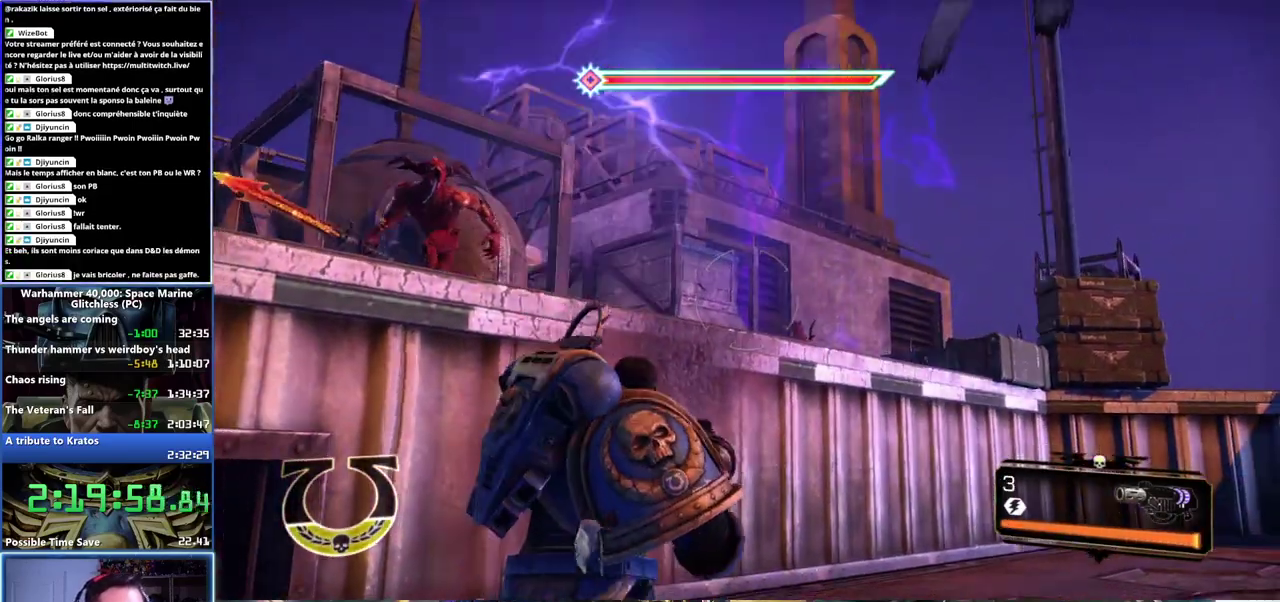
{"buttons": ["R2"], "left_stick": "down", "right_stick": "center", "events": [[67, "right_stick", "up-left"], [117, "left_stick", "center"], [183, "left_stick", "down"], [400, "R2", "down"], [450, "right_stick", "center"]]}
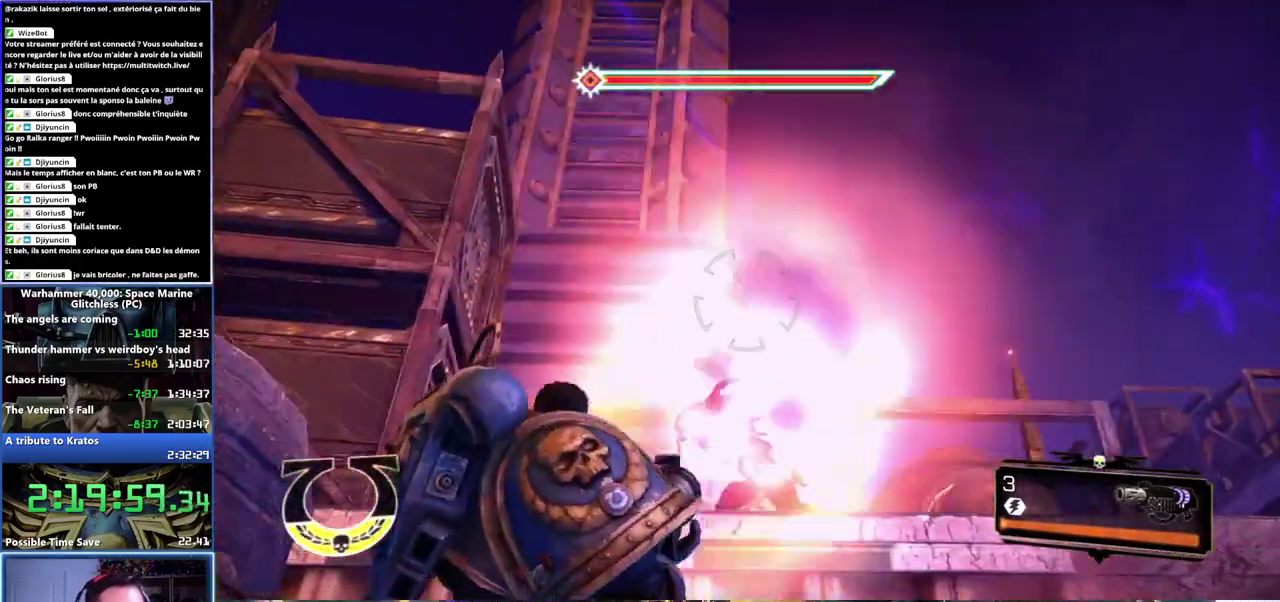
{"buttons": [], "left_stick": "down-right", "right_stick": "left", "events": [[17, "R2", "up"], [117, "left_stick", "down-right"], [200, "right_stick", "down-left"], [250, "right_stick", "left"]]}
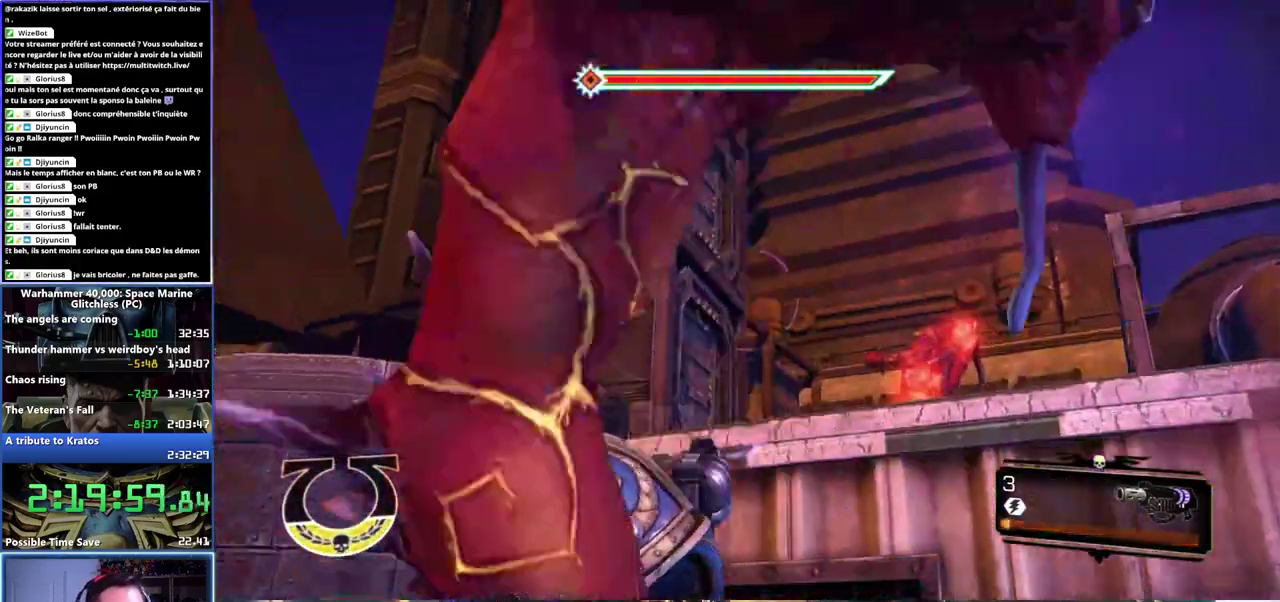
{"buttons": [], "left_stick": "down-right", "right_stick": "down-left", "events": [[50, "right_stick", "down-left"], [167, "left_stick", "down"], [367, "left_stick", "down-right"]]}
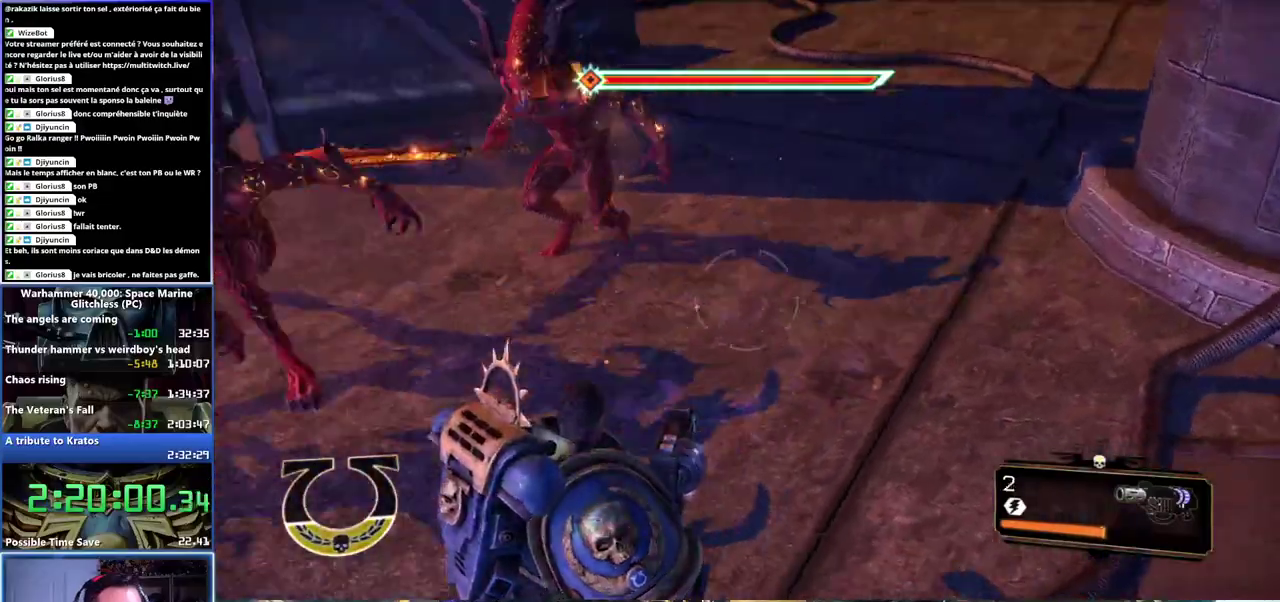
{"buttons": [], "left_stick": "down-left", "right_stick": "up", "events": [[17, "right_stick", "left"], [50, "left_stick", "down"], [117, "right_stick", "up-left"], [167, "right_stick", "up"], [233, "right_stick", "up-right"], [367, "right_stick", "center"], [400, "left_stick", "down-left"], [467, "right_stick", "up"]]}
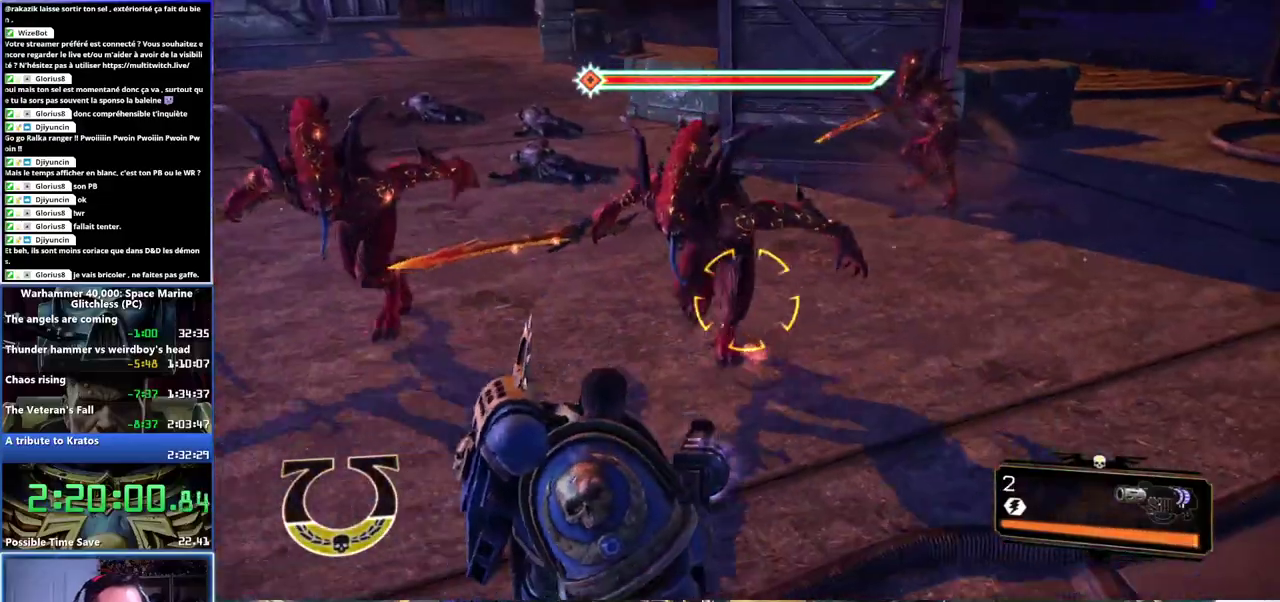
{"buttons": [], "left_stick": "down-left", "right_stick": "right", "events": [[17, "R2", "down"], [17, "left_stick", "left"], [117, "right_stick", "up-left"], [150, "R2", "up"], [167, "left_stick", "down-left"], [183, "R2", "down"], [267, "R2", "up"], [300, "R2", "down"], [433, "R2", "up"], [483, "right_stick", "right"]]}
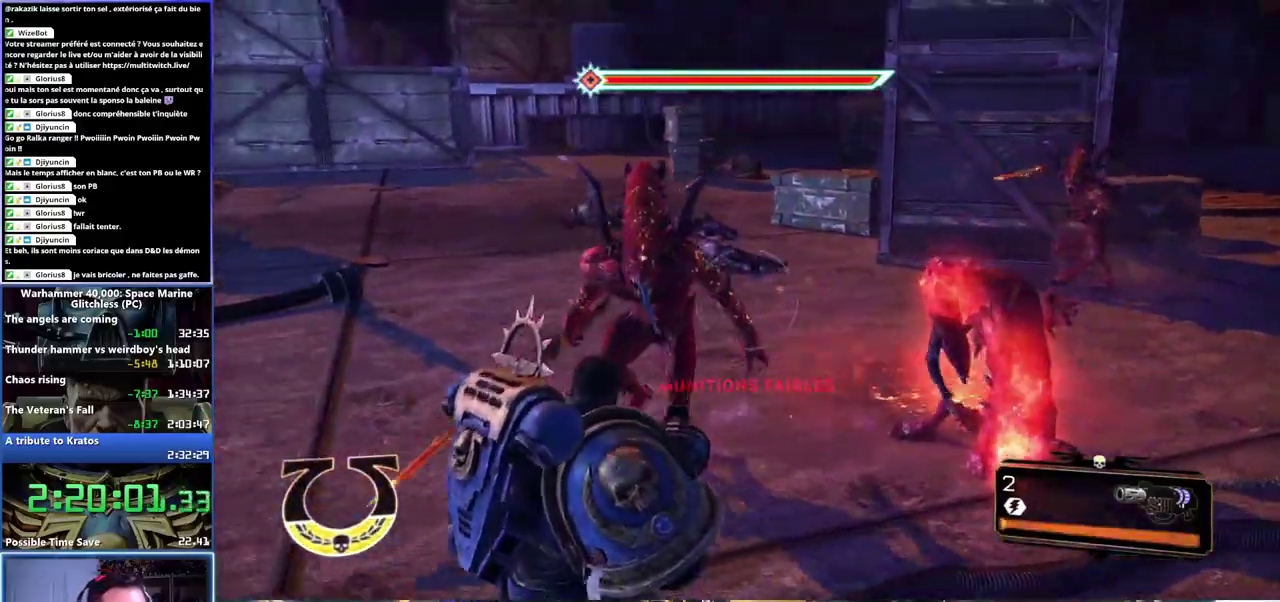
{"buttons": [], "left_stick": "left", "right_stick": "right"}
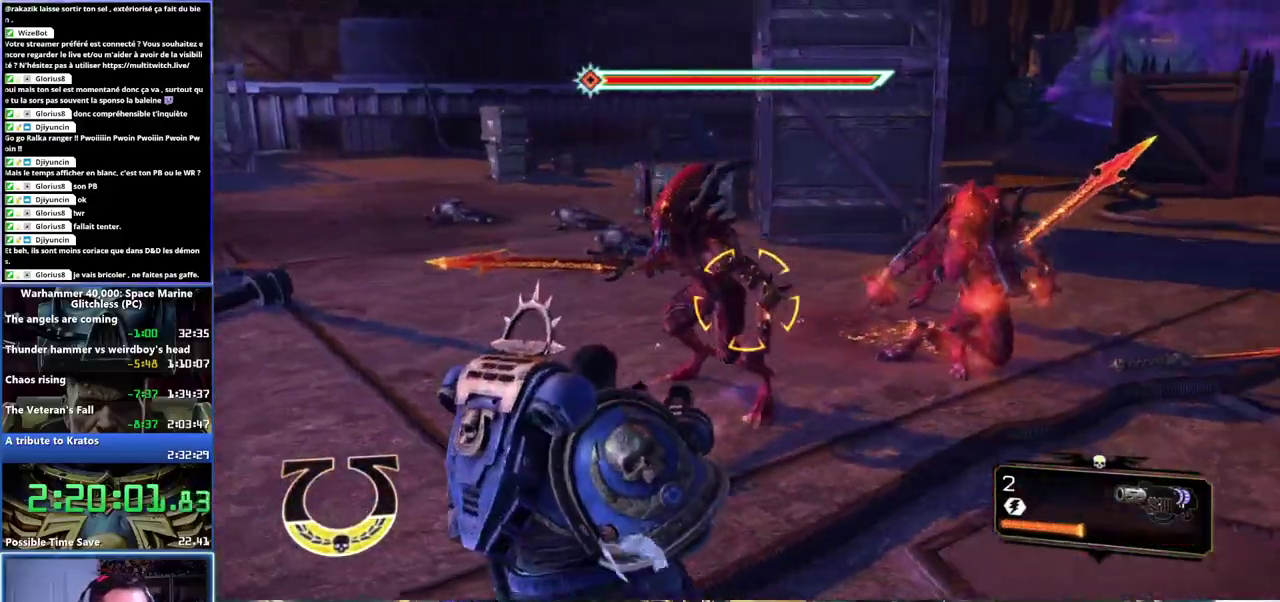
{"buttons": [], "left_stick": "up", "right_stick": "right", "events": [[233, "left_stick", "down-left"], [383, "left_stick", "up-left"], [433, "left_stick", "up"]]}
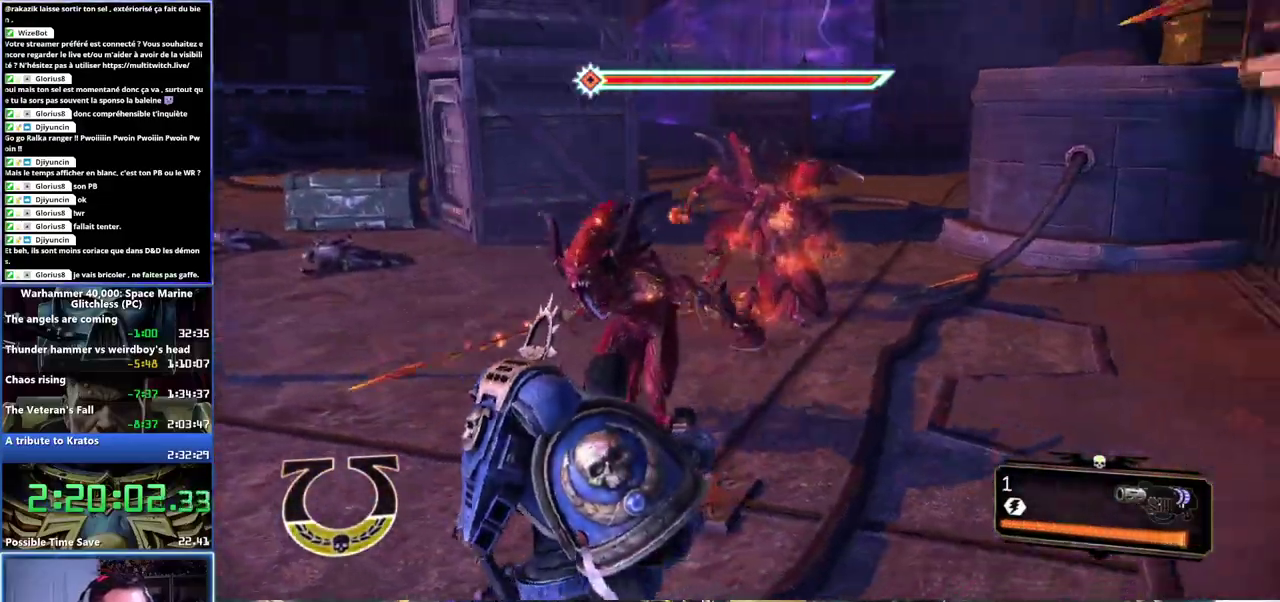
{"buttons": ["R2"], "left_stick": "up-left", "right_stick": "center", "events": [[83, "right_stick", "center"], [133, "left_stick", "up-left"], [167, "R2", "down"], [233, "R2", "up"], [283, "R2", "down"], [400, "R2", "up"], [450, "R2", "down"]]}
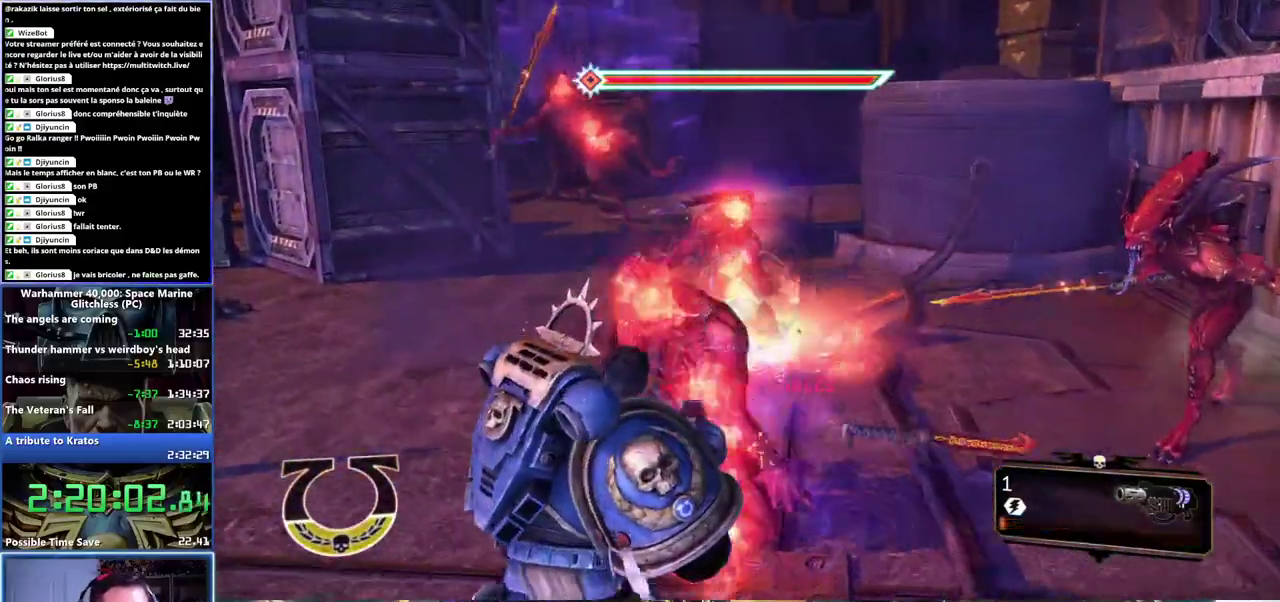
{"buttons": ["A"], "left_stick": "up-left", "right_stick": "center", "events": [[100, "R2", "up"], [283, "A", "down"], [383, "A", "up"], [433, "A", "down"]]}
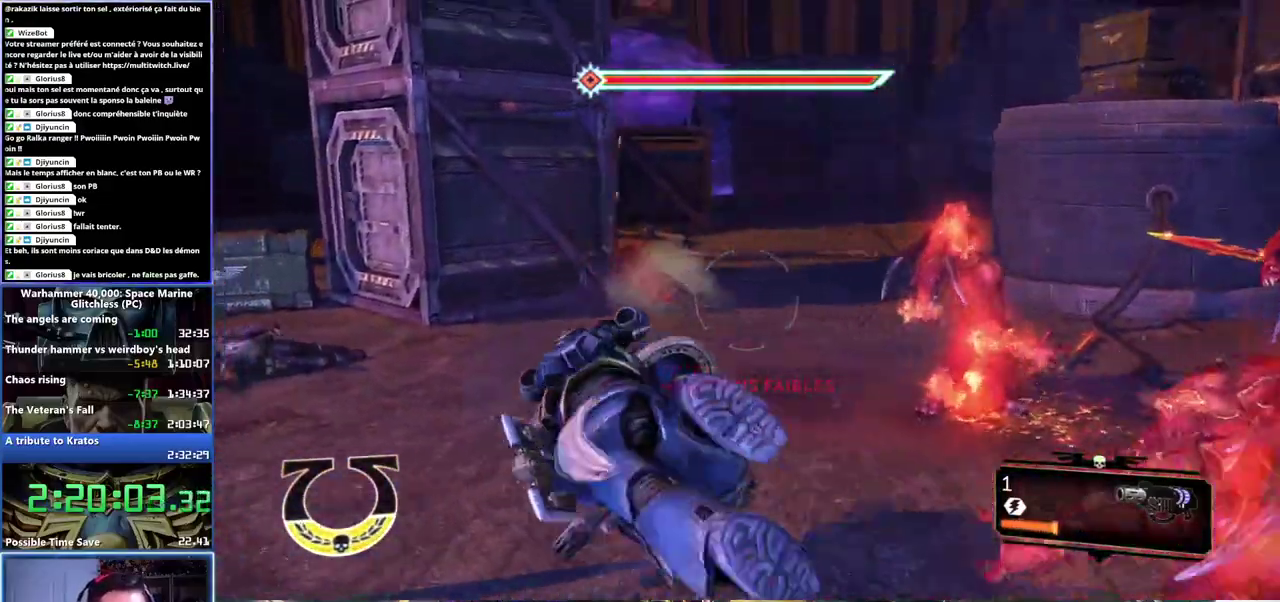
{"buttons": [], "left_stick": "down-left", "right_stick": "right", "events": [[33, "A", "up"], [133, "left_stick", "left"], [267, "right_stick", "right"], [417, "left_stick", "down-left"]]}
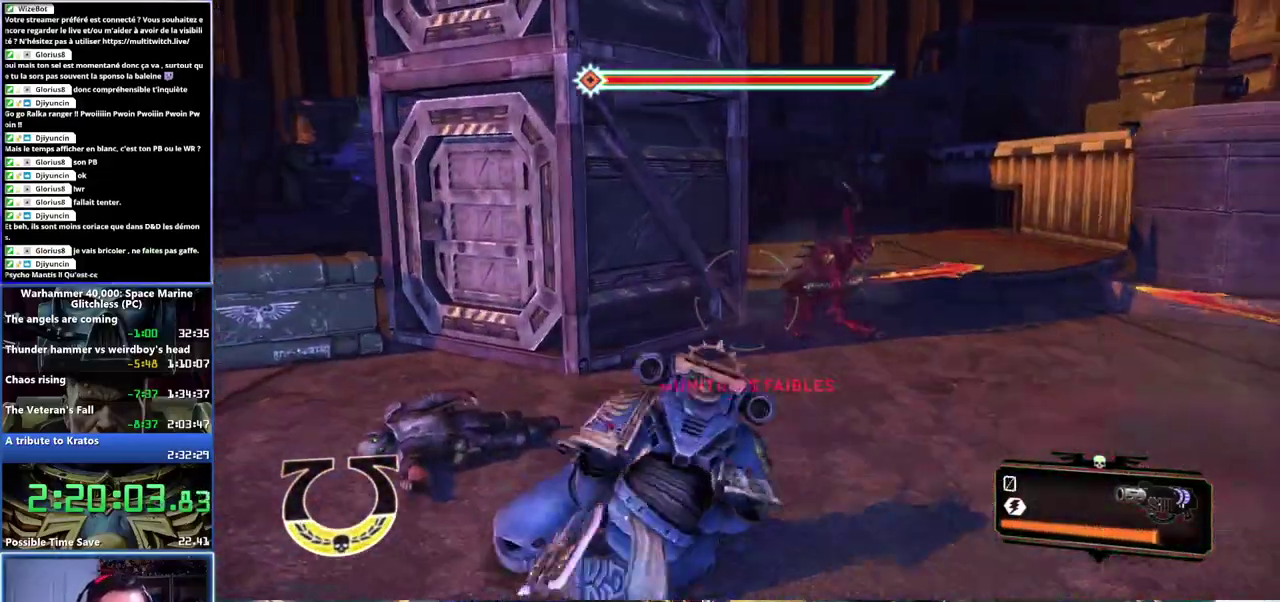
{"buttons": [], "left_stick": "down-left", "right_stick": "center", "events": [[83, "right_stick", "center"]]}
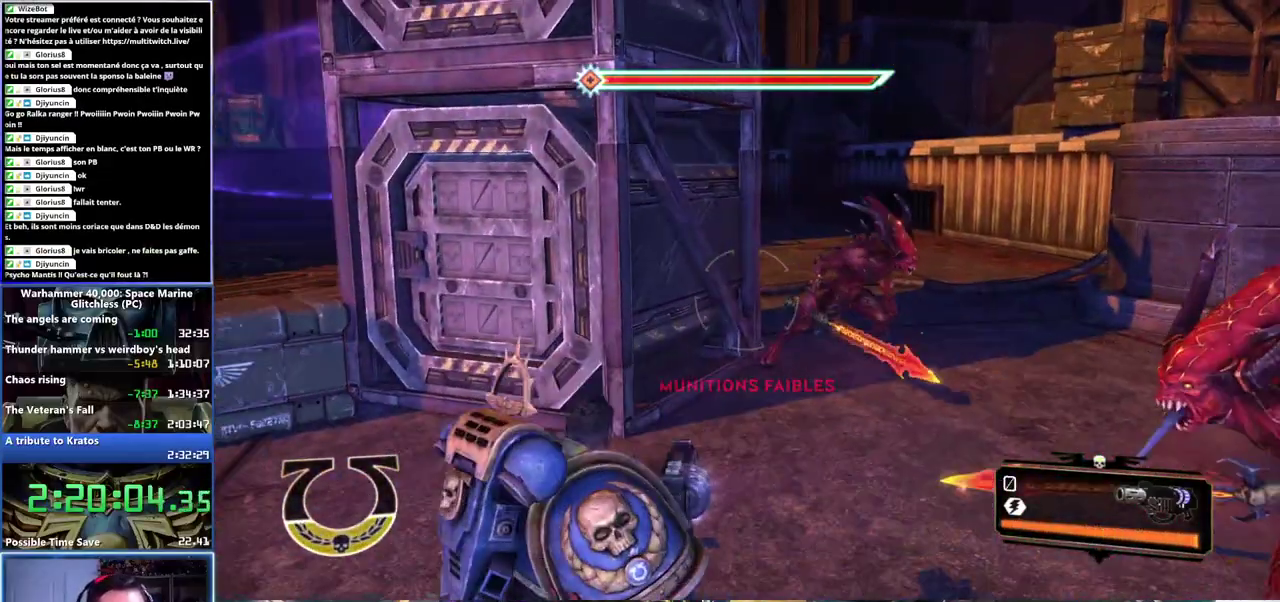
{"buttons": [], "left_stick": "down-left", "right_stick": "right", "events": [[17, "right_stick", "right"]]}
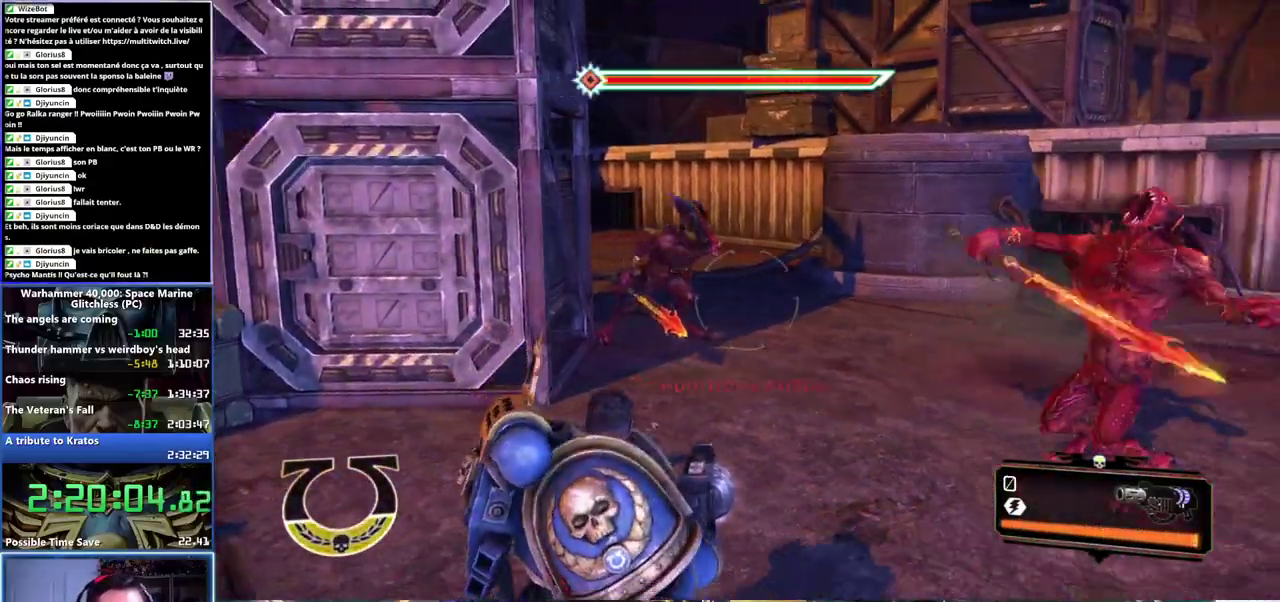
{"buttons": [], "left_stick": "down-left", "right_stick": "center", "events": [[350, "R2", "down"], [400, "right_stick", "up"], [467, "R2", "up"], [467, "right_stick", "center"]]}
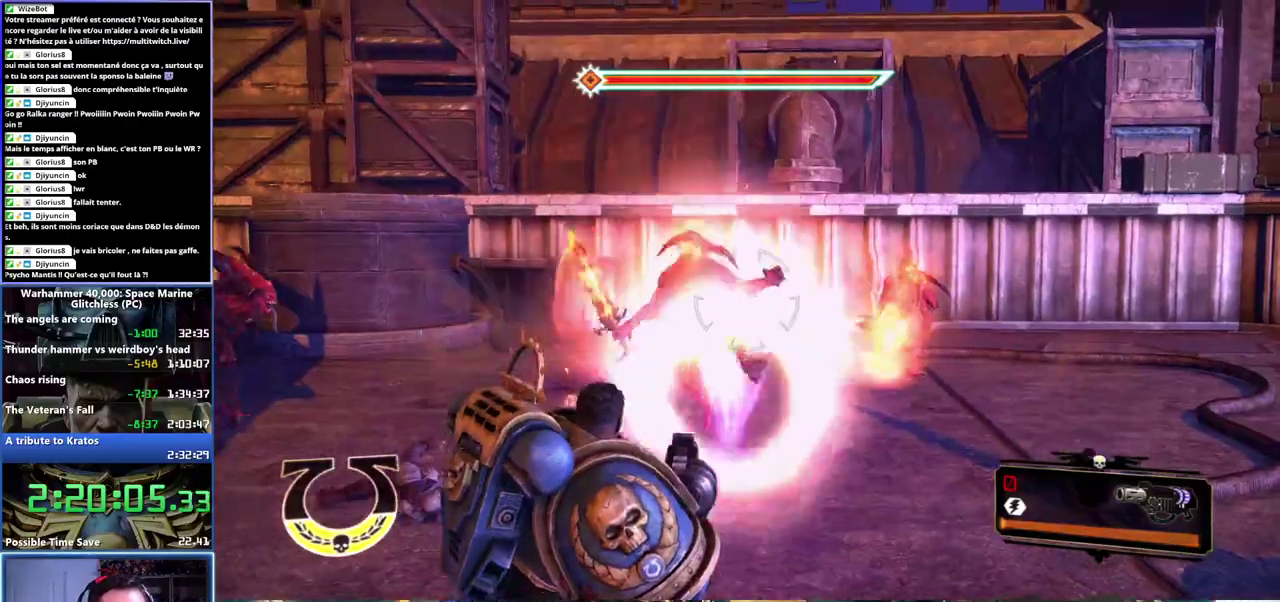
{"buttons": [], "left_stick": "down-left", "right_stick": "center", "events": []}
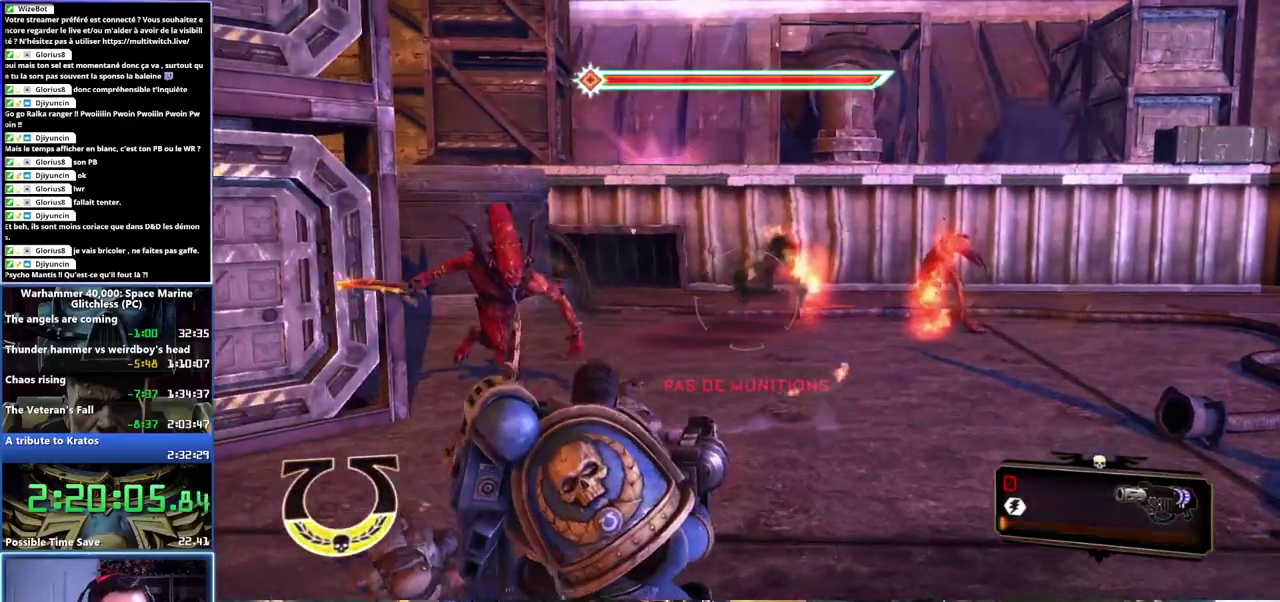
{"buttons": [], "left_stick": "down", "right_stick": "center", "events": [[33, "DPAD_DOWN", "down"], [150, "DPAD_DOWN", "up"], [267, "left_stick", "down"], [333, "right_stick", "up"], [400, "right_stick", "center"]]}
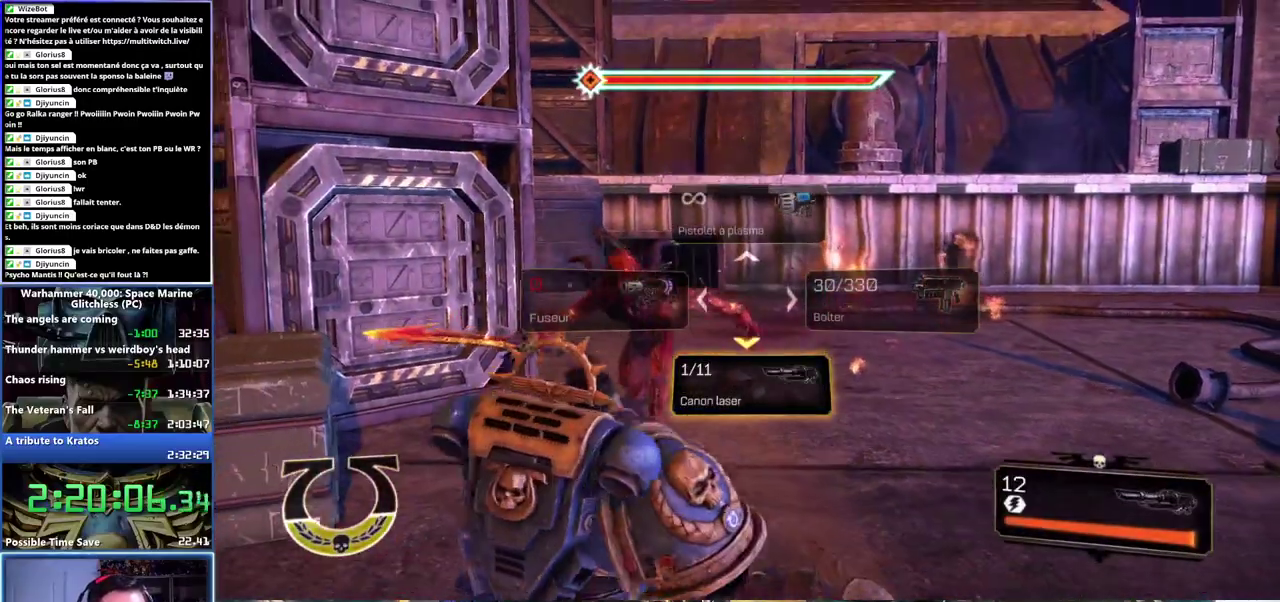
{"buttons": [], "left_stick": "down-left", "right_stick": "center", "events": [[83, "left_stick", "down-left"], [133, "R2", "down"], [183, "R2", "up"], [350, "right_stick", "left"], [500, "right_stick", "center"]]}
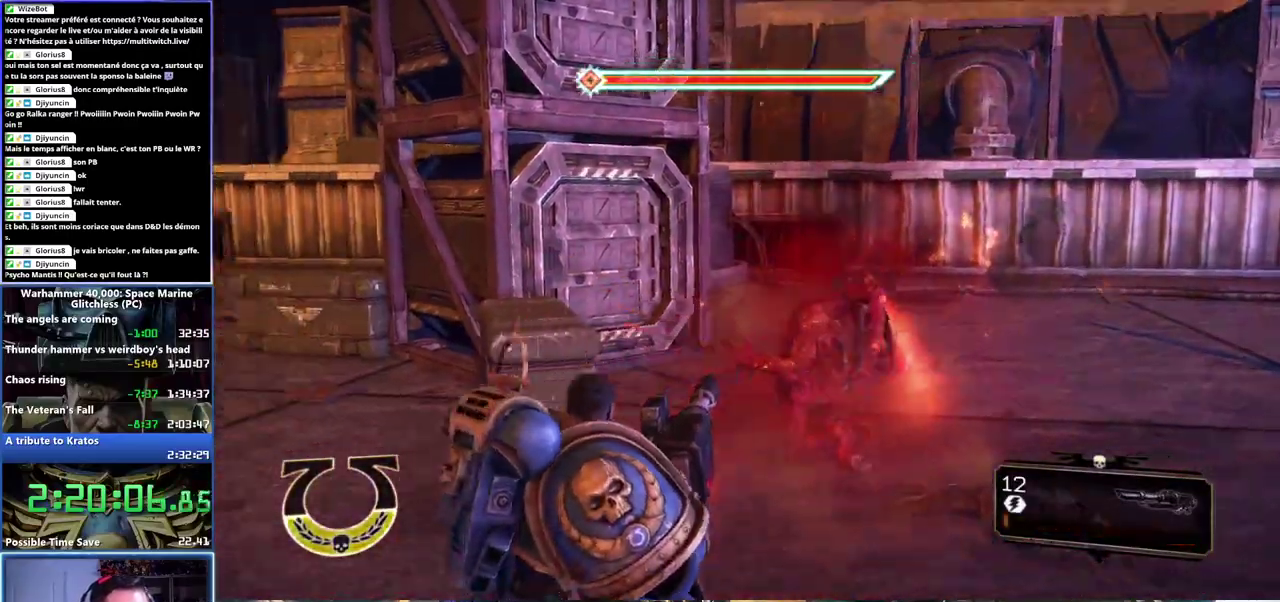
{"buttons": [], "left_stick": "up-left", "right_stick": "up-right", "events": [[17, "left_stick", "down"], [117, "right_stick", "right"], [333, "right_stick", "center"], [367, "left_stick", "up-left"], [450, "right_stick", "up-right"]]}
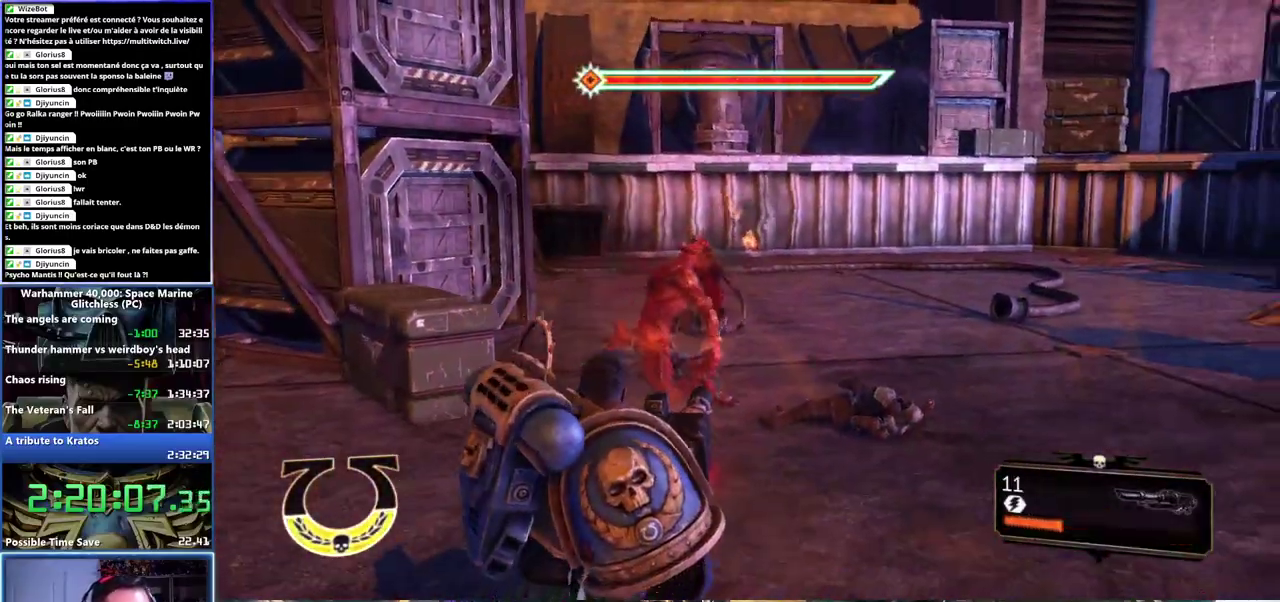
{"buttons": [], "left_stick": "left", "right_stick": "left", "events": [[67, "right_stick", "center"], [183, "left_stick", "down-left"], [250, "right_stick", "left"], [467, "left_stick", "left"]]}
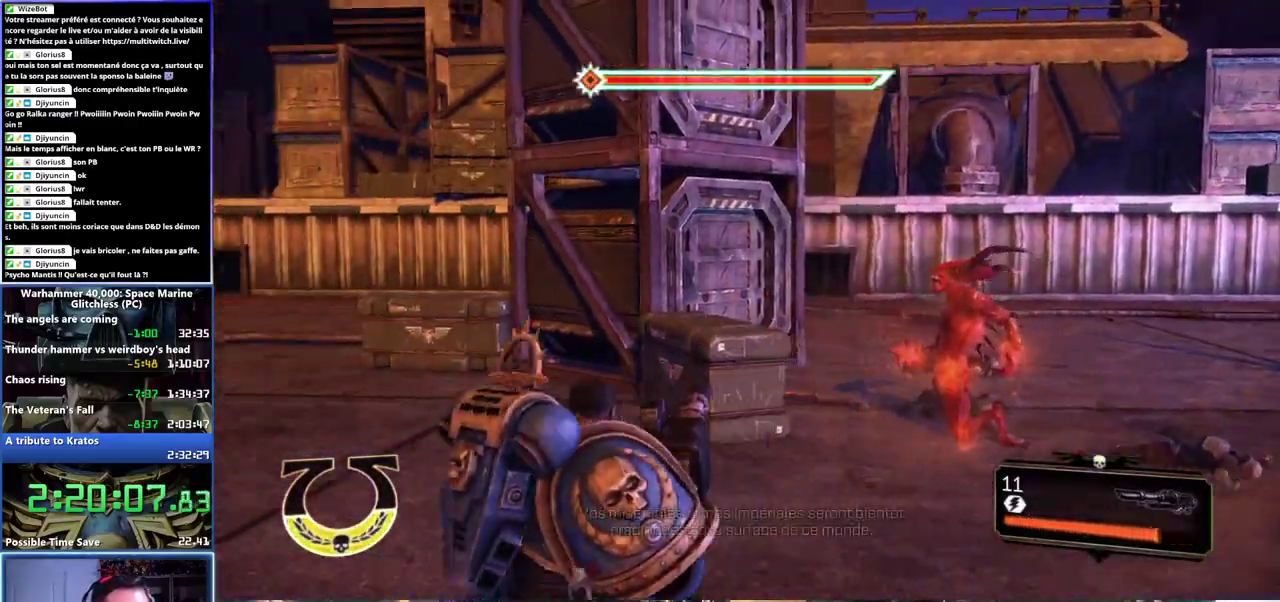
{"buttons": [], "left_stick": "left", "right_stick": "left", "events": [[50, "left_stick", "up"], [167, "L3", "down"], [400, "L3", "up"], [450, "left_stick", "left"]]}